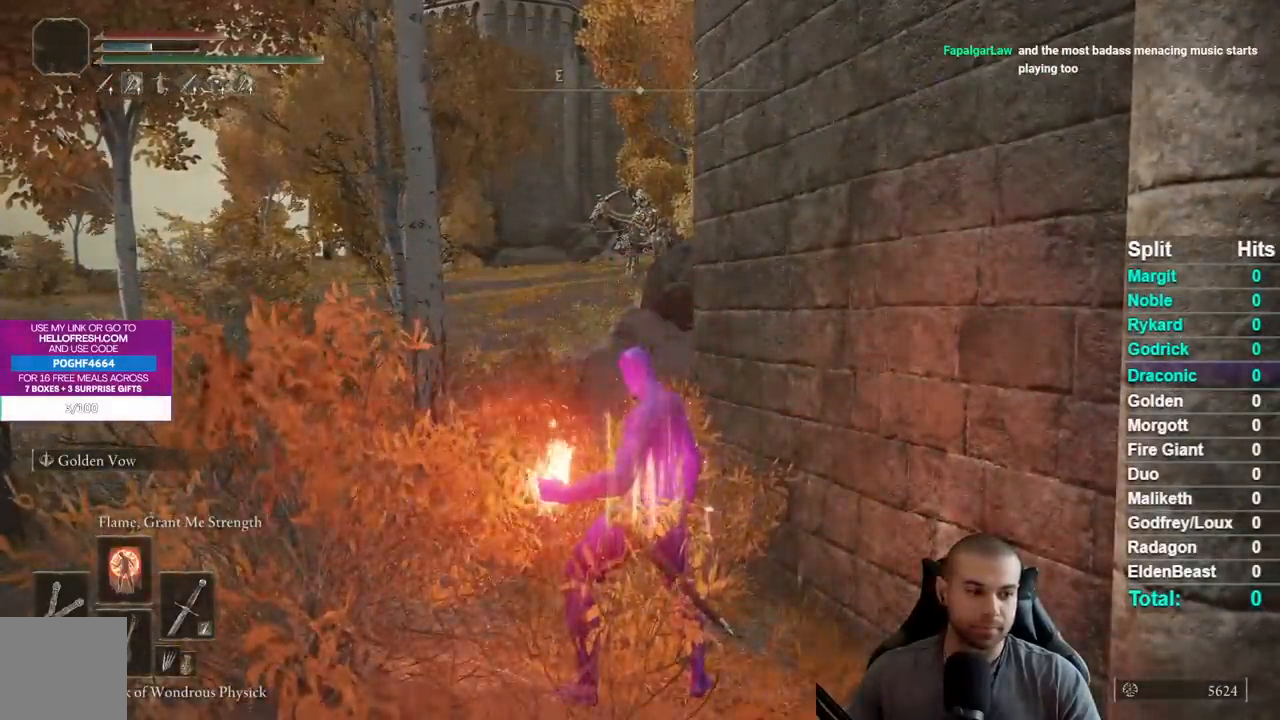
Gameplay with a controller (Xbox layout); each line is a JSON object with the inputs held at the frame after it. "events" lists button and stick changes between this image and that frame as [ms after this image, input, new state], when the widget could be followed in between.
{"buttons": [], "left_stick": "center", "right_stick": "center", "events": []}
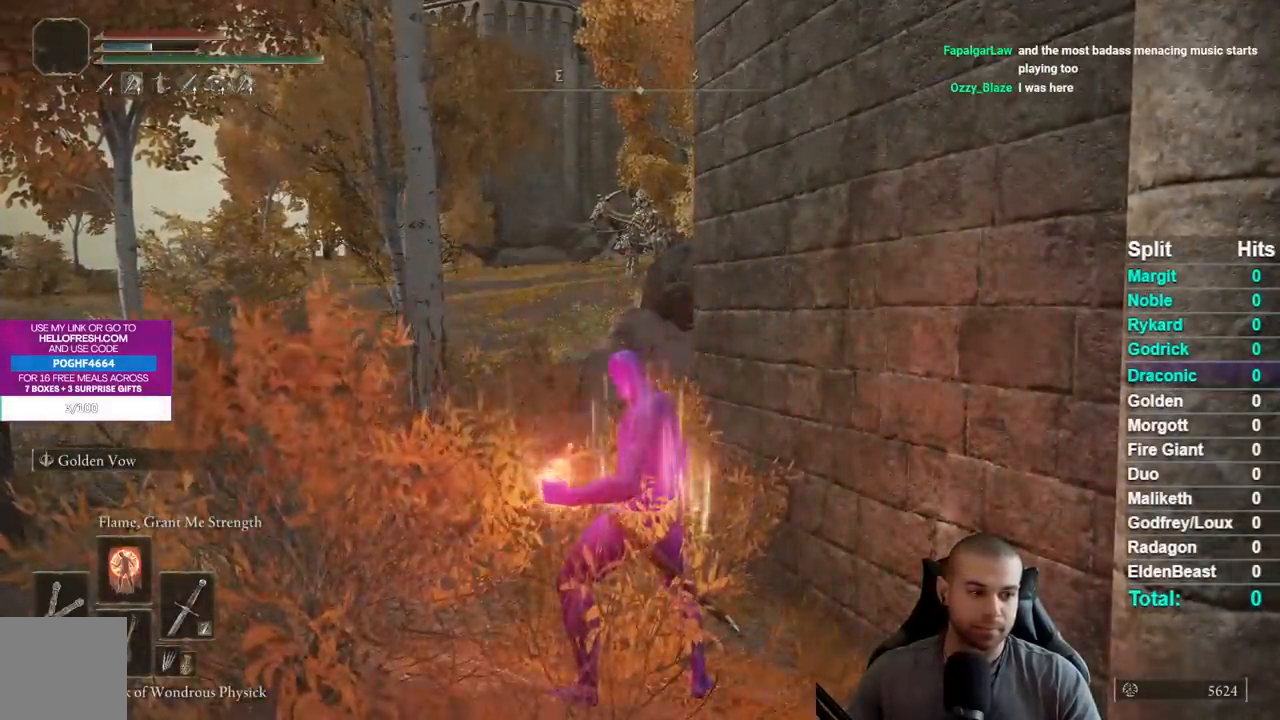
{"buttons": [], "left_stick": "center", "right_stick": "center", "events": []}
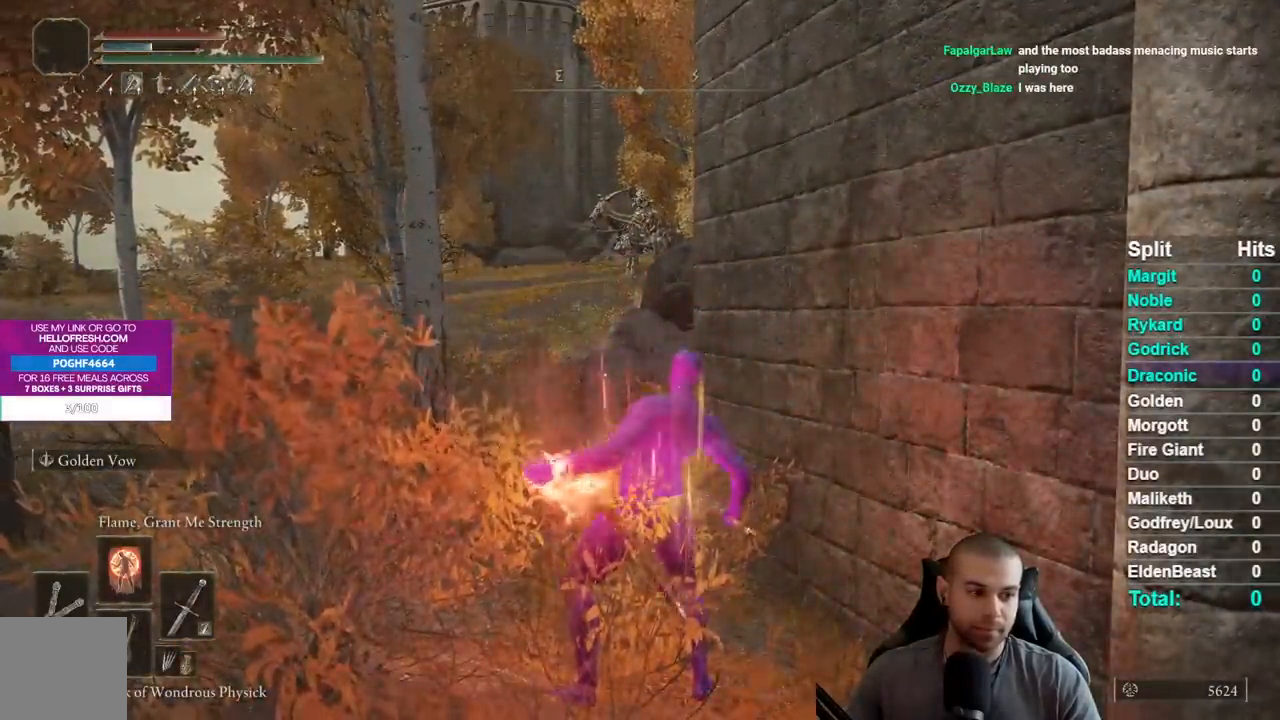
{"buttons": [], "left_stick": "center", "right_stick": "center", "events": []}
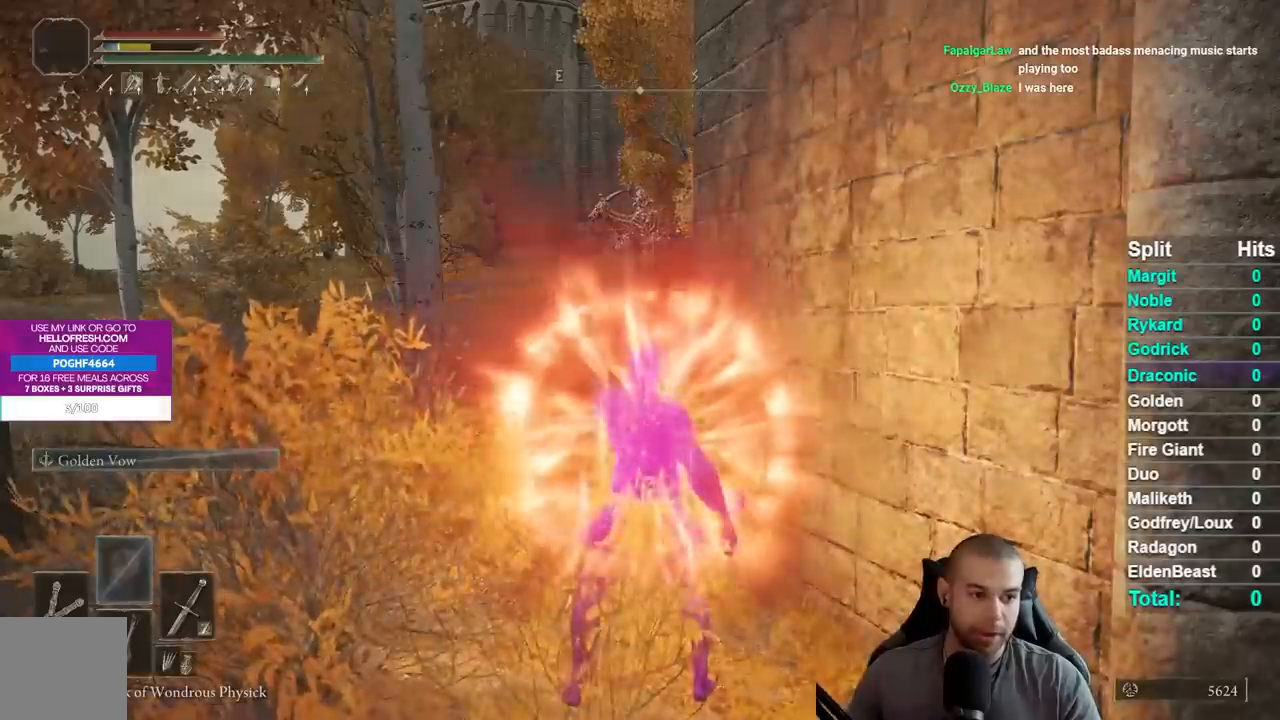
{"buttons": [], "left_stick": "center", "right_stick": "center", "events": []}
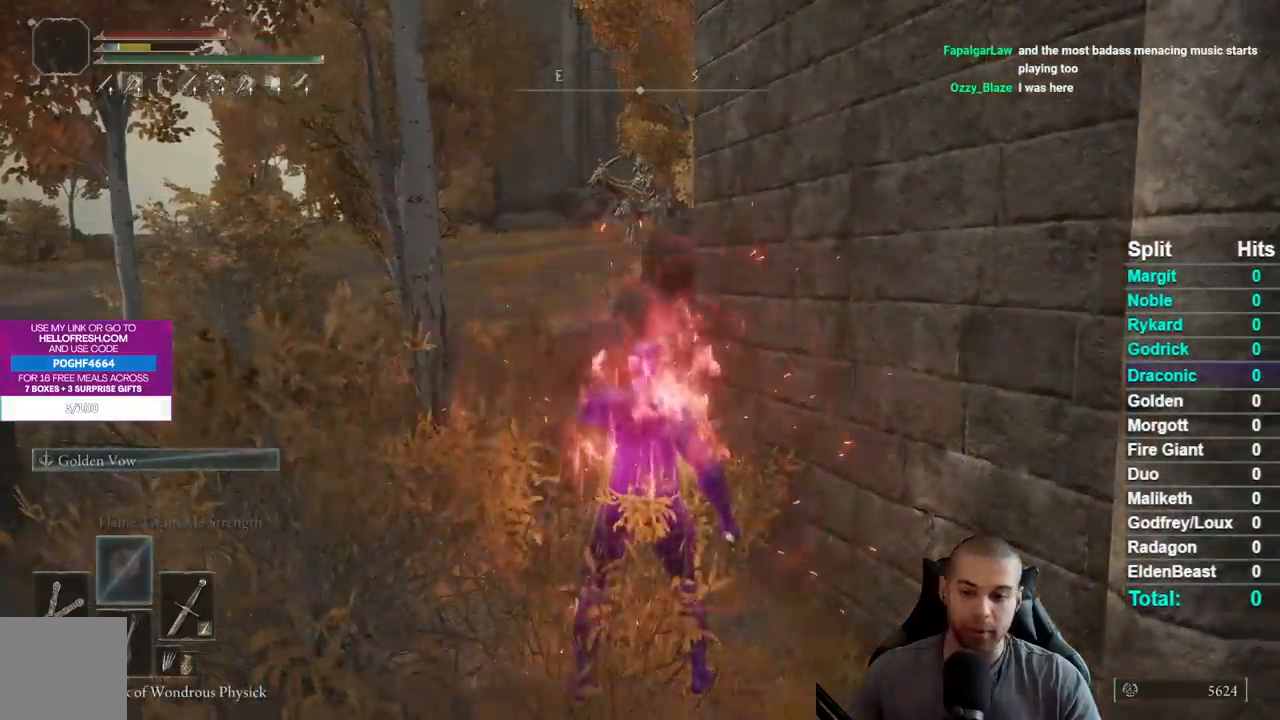
{"buttons": [], "left_stick": "center", "right_stick": "center", "events": [[117, "DPAD_LEFT", "down"], [233, "DPAD_LEFT", "up"]]}
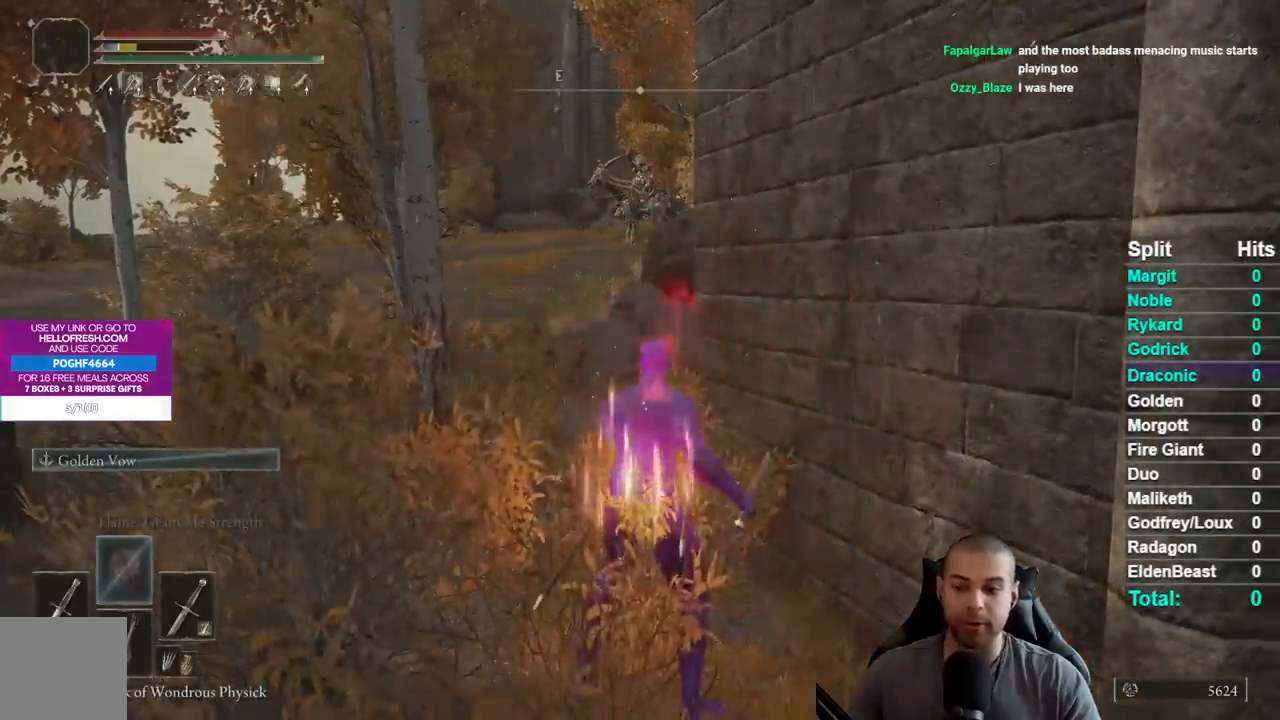
{"buttons": ["DPAD_DOWN"], "left_stick": "center", "right_stick": "center", "events": [[67, "DPAD_DOWN", "down"], [183, "DPAD_DOWN", "up"], [267, "DPAD_DOWN", "down"], [383, "DPAD_DOWN", "up"], [467, "DPAD_DOWN", "down"]]}
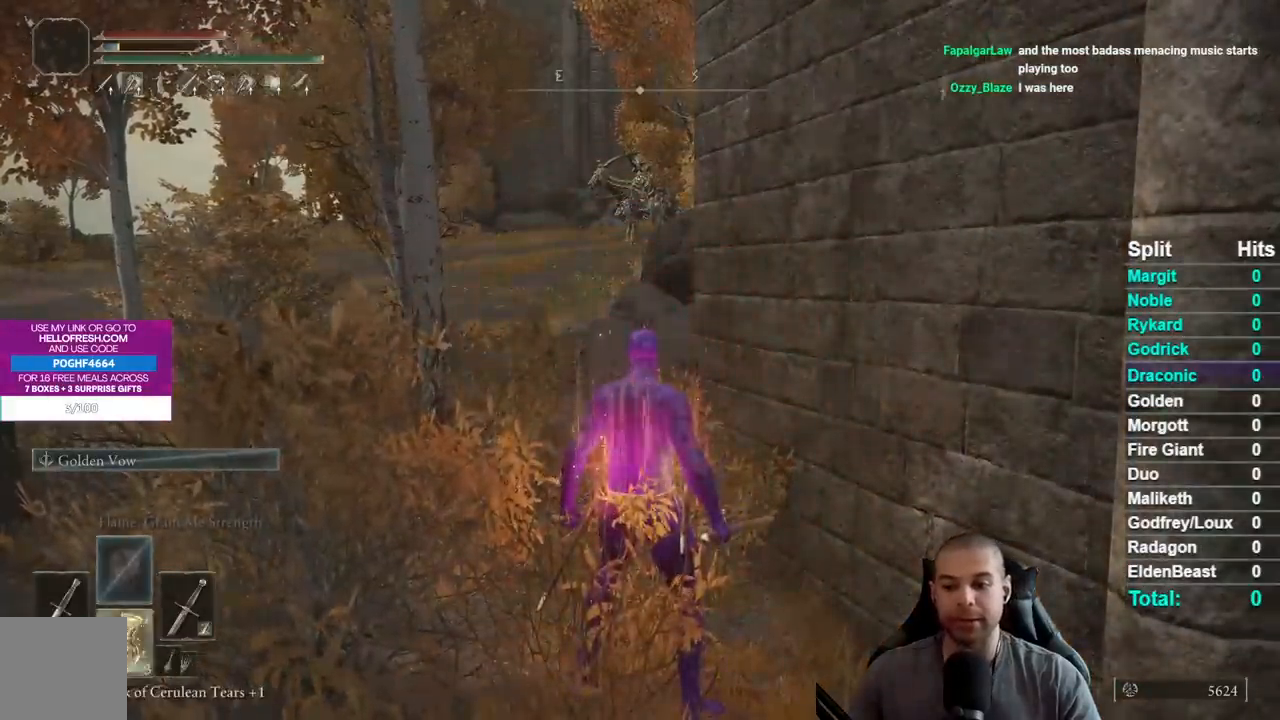
{"buttons": ["X"], "left_stick": "center", "right_stick": "center", "events": [[50, "DPAD_DOWN", "up"], [483, "X", "down"]]}
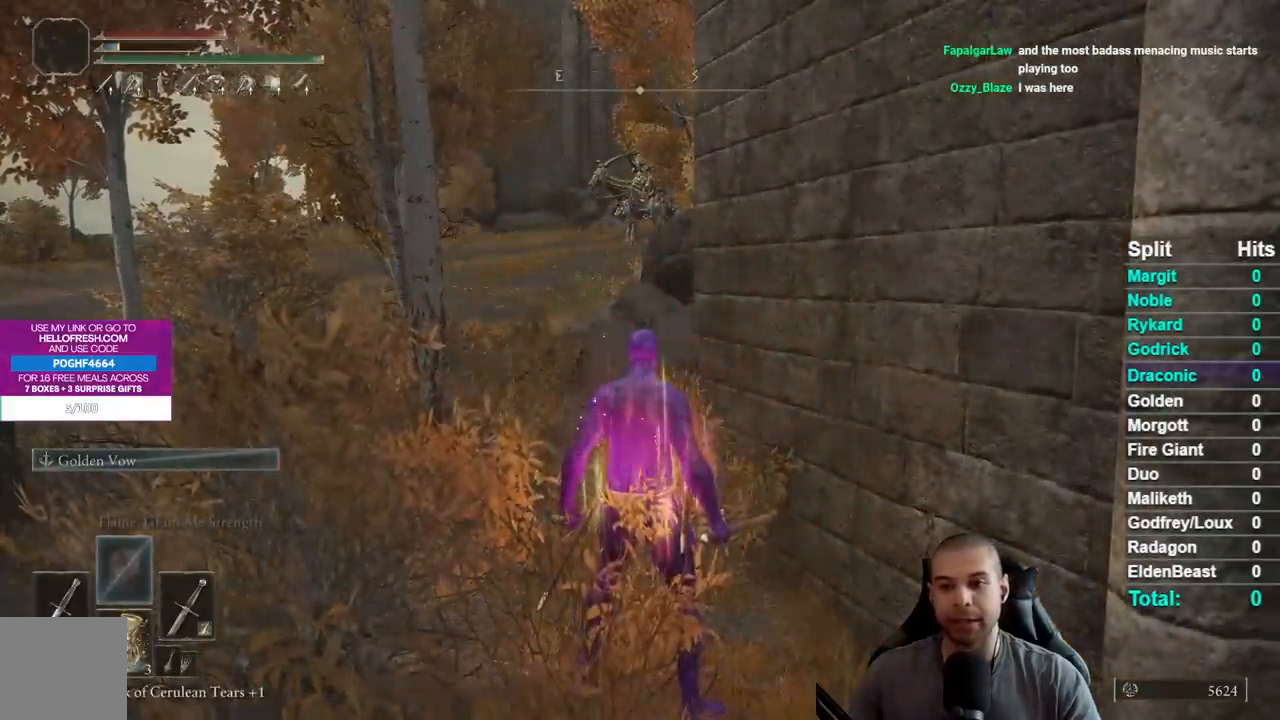
{"buttons": [], "left_stick": "center", "right_stick": "center", "events": [[100, "X", "up"]]}
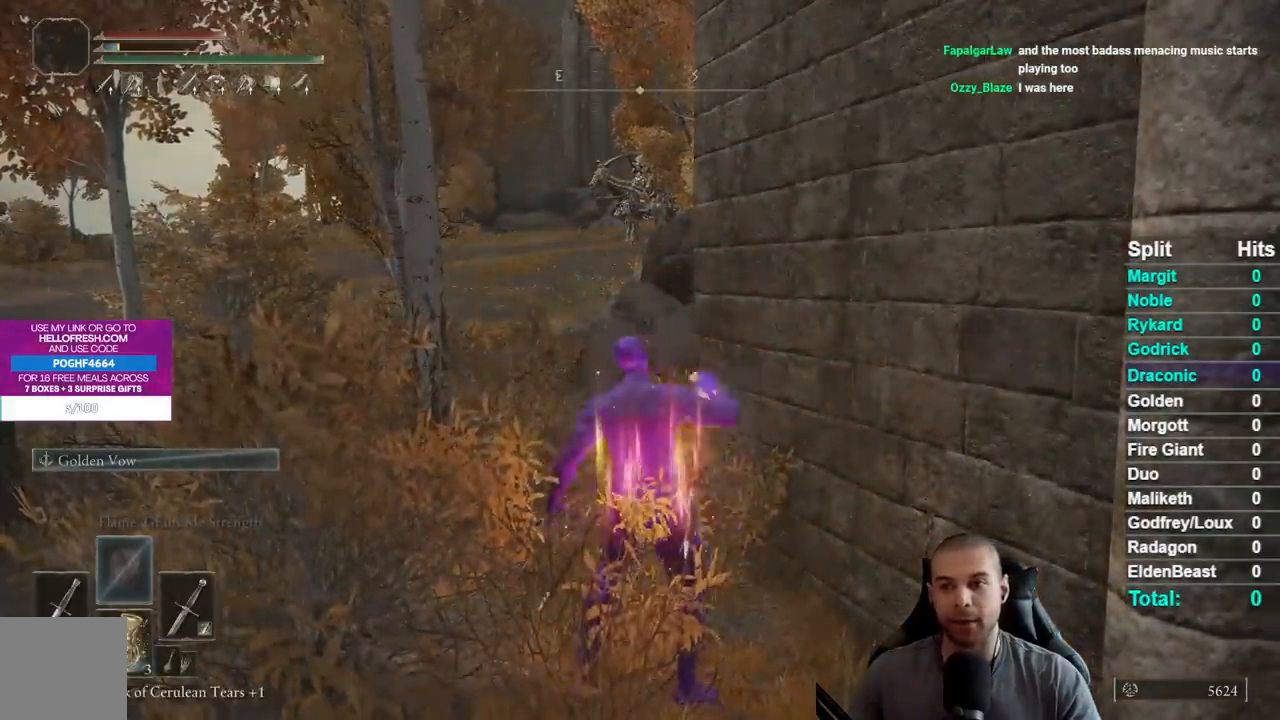
{"buttons": [], "left_stick": "center", "right_stick": "center", "events": []}
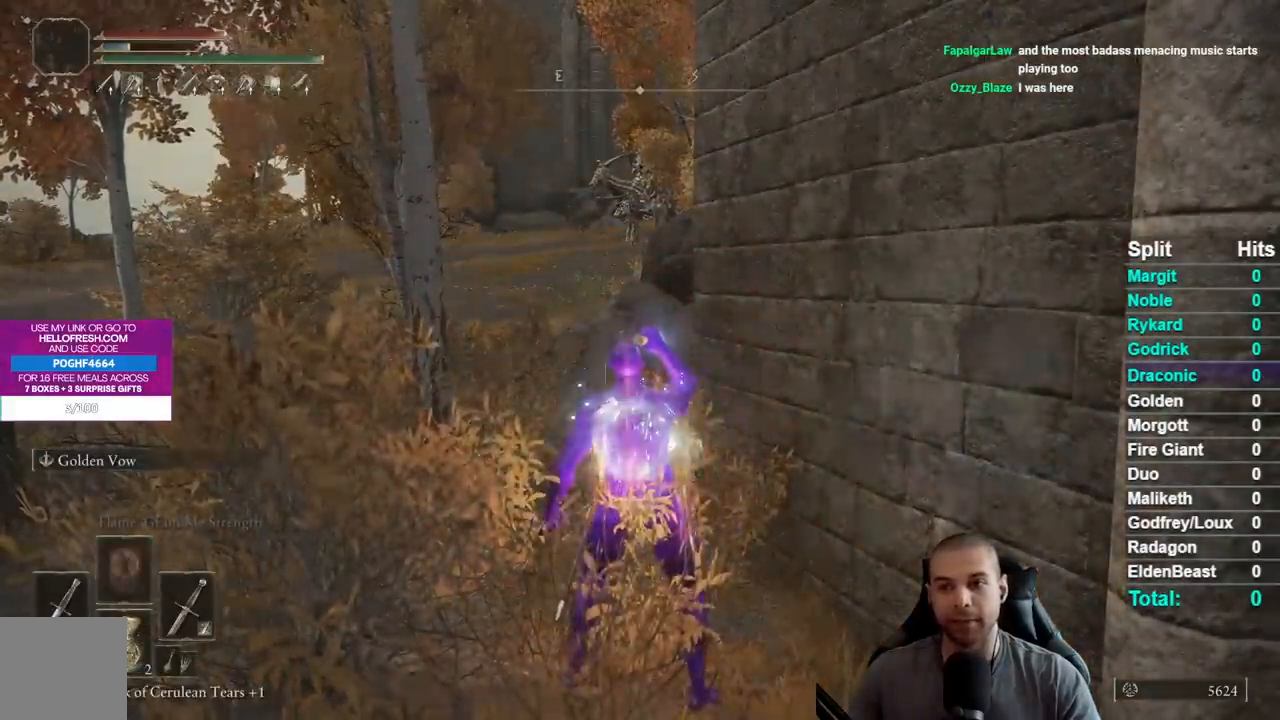
{"buttons": [], "left_stick": "center", "right_stick": "center", "events": []}
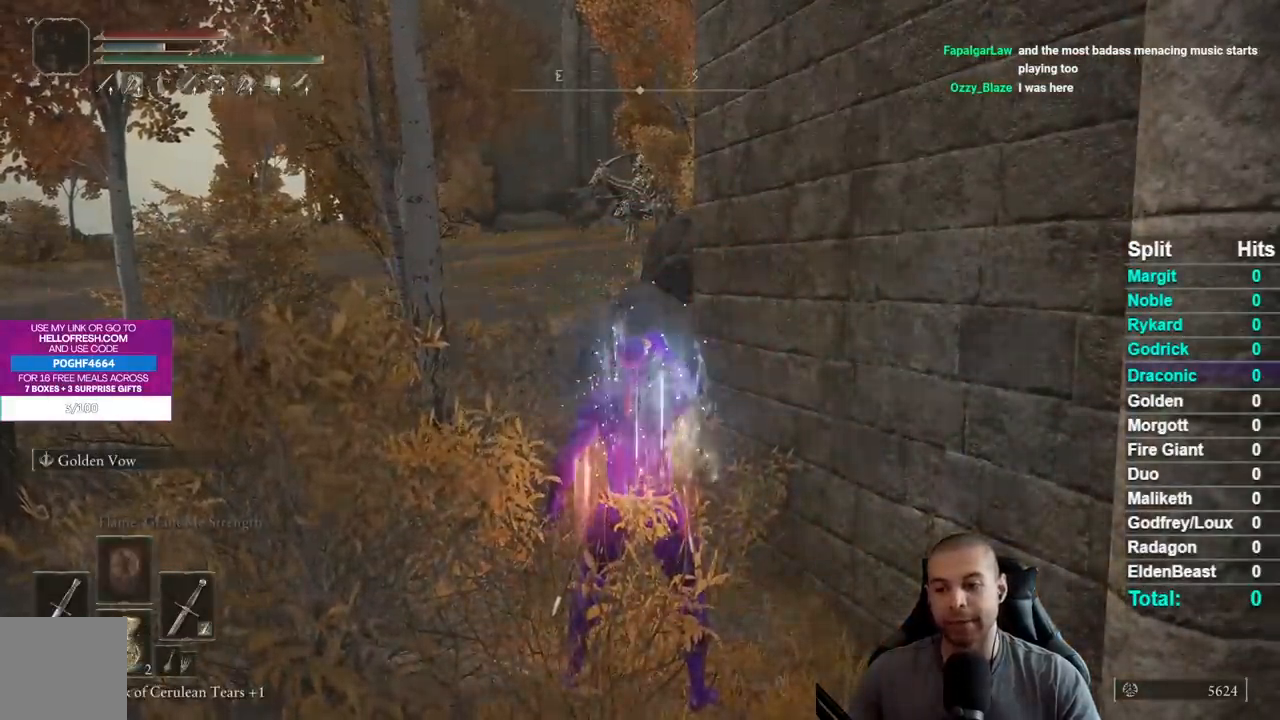
{"buttons": [], "left_stick": "center", "right_stick": "center", "events": [[283, "DPAD_LEFT", "down"], [383, "DPAD_LEFT", "up"]]}
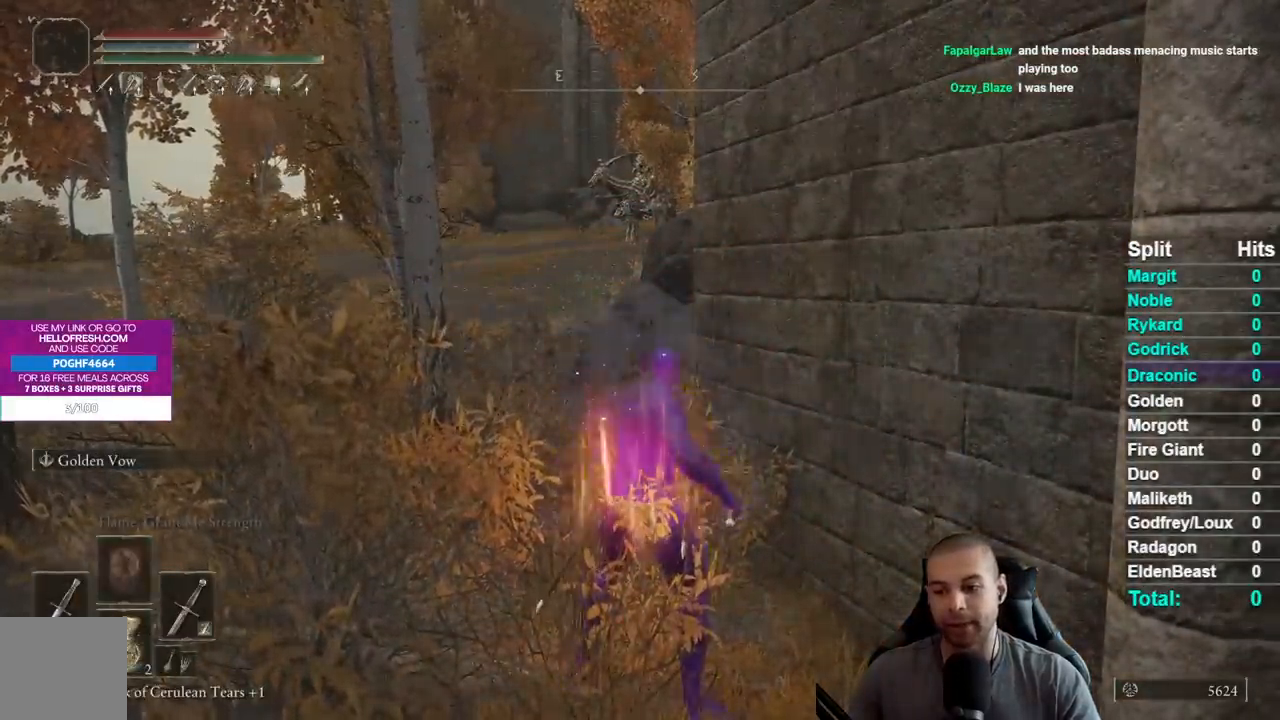
{"buttons": ["DPAD_RIGHT"], "left_stick": "center", "right_stick": "center", "events": [[483, "DPAD_RIGHT", "down"]]}
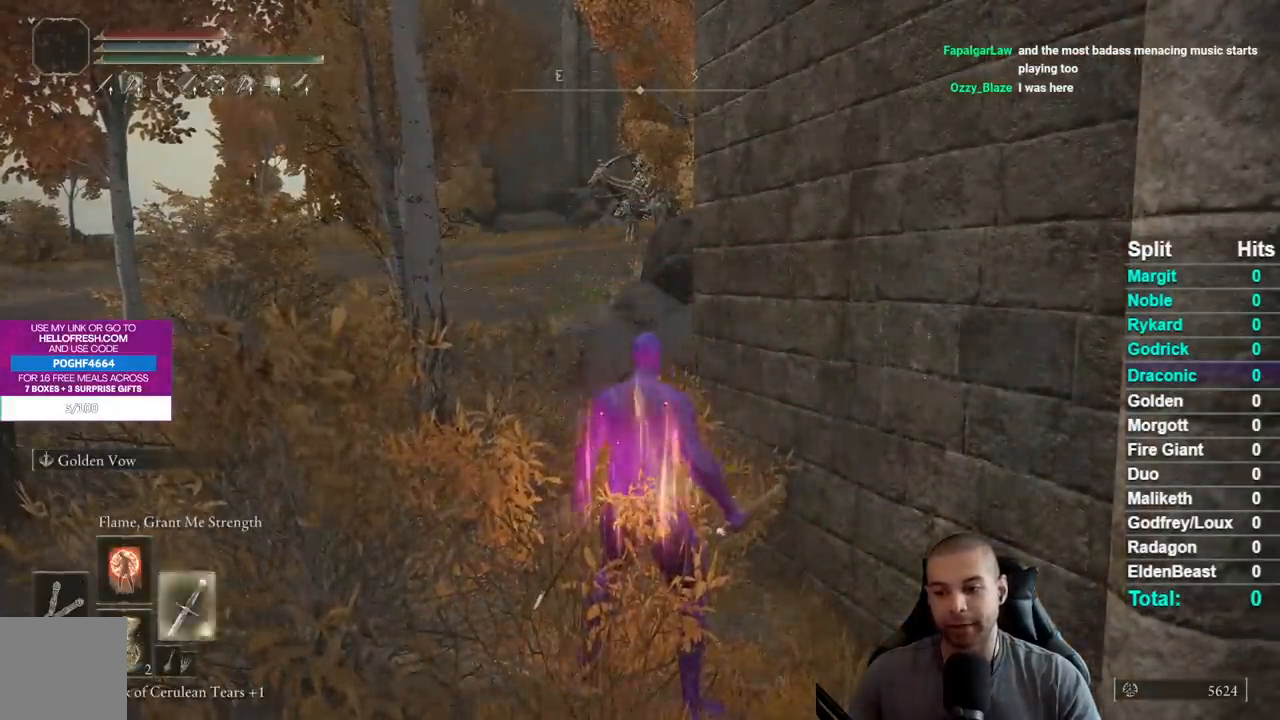
{"buttons": [], "left_stick": "center", "right_stick": "center", "events": [[100, "DPAD_RIGHT", "up"]]}
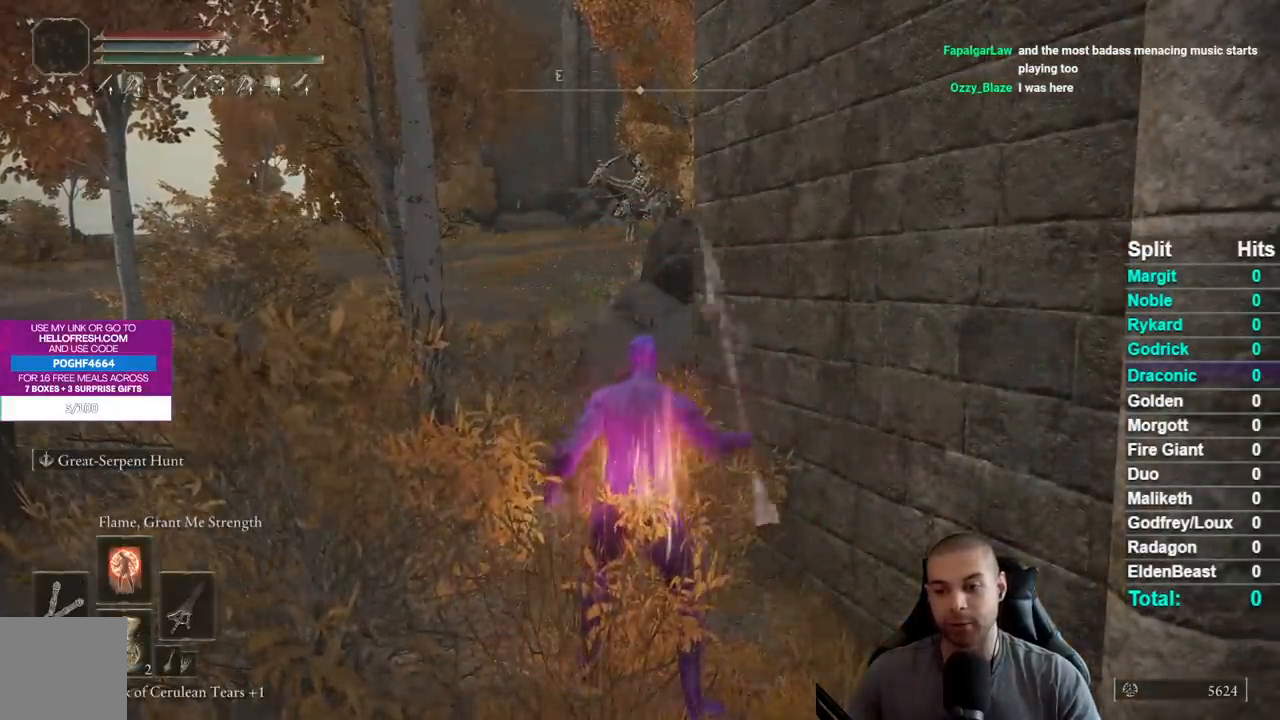
{"buttons": ["Y"], "left_stick": "up", "right_stick": "center", "events": [[183, "left_stick", "up"], [283, "Y", "down"]]}
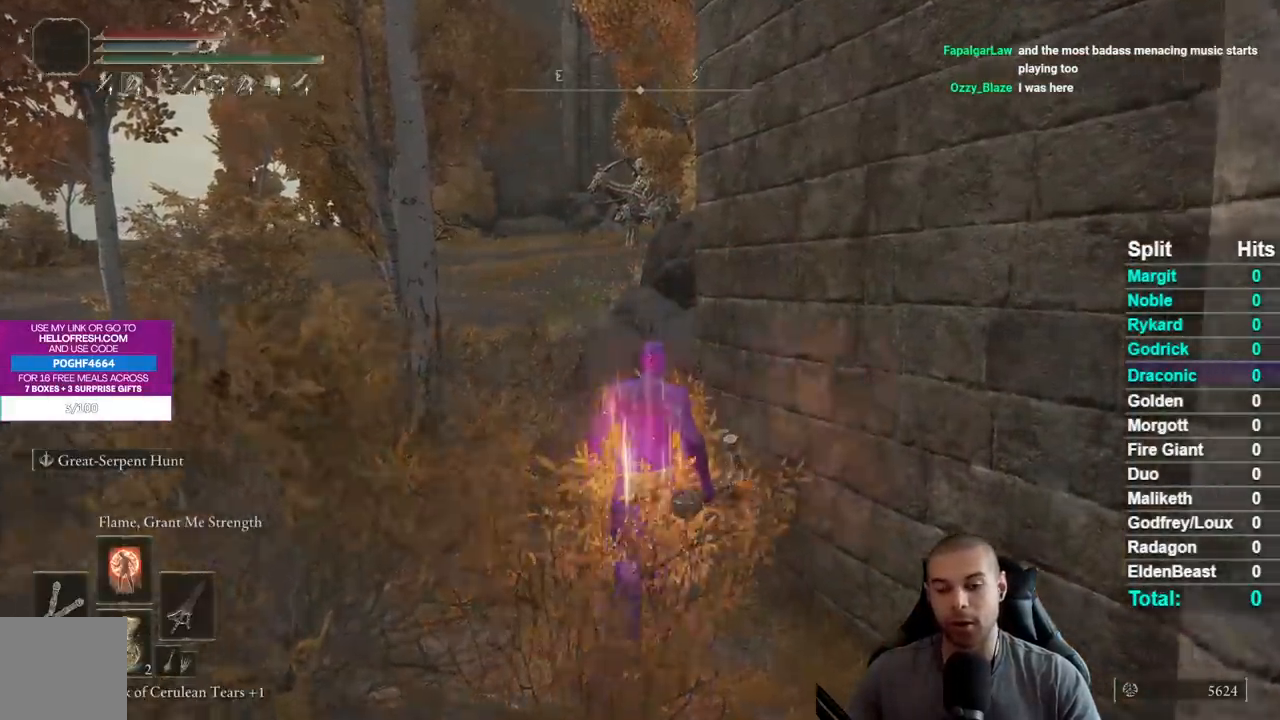
{"buttons": ["B"], "left_stick": "up", "right_stick": "center", "events": [[33, "R1", "down"], [183, "R1", "up"], [200, "Y", "up"], [367, "B", "down"]]}
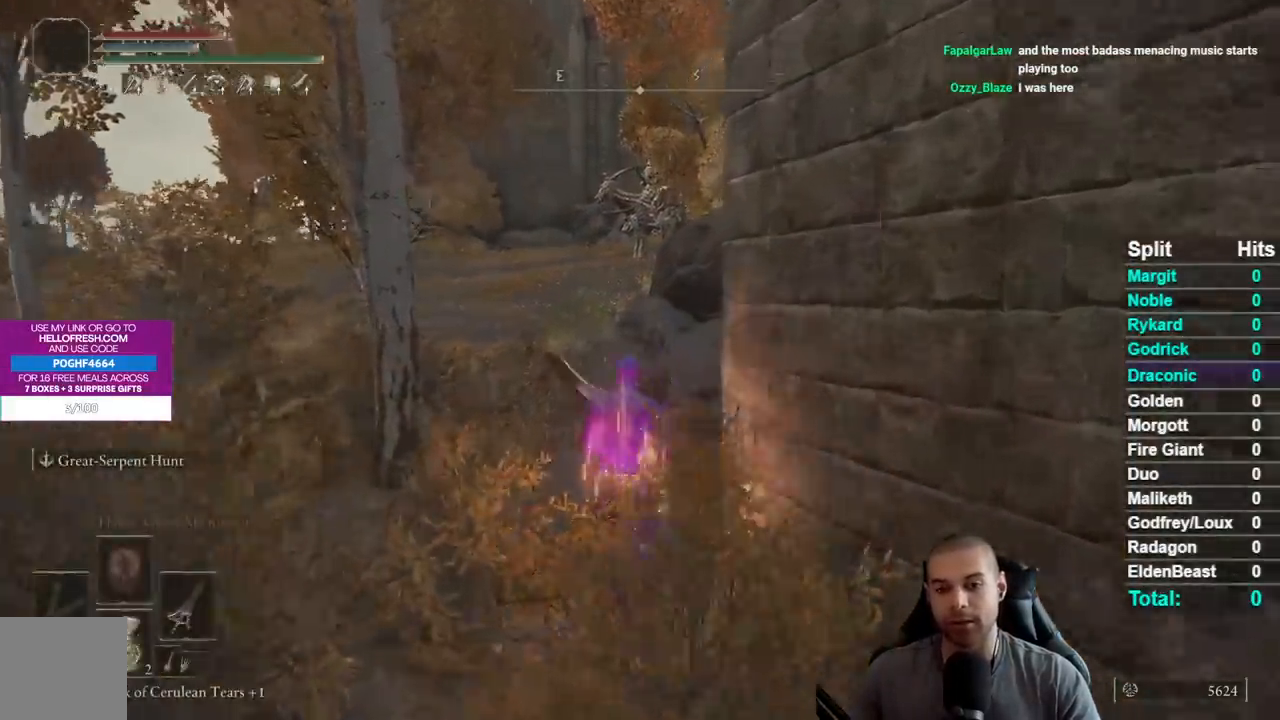
{"buttons": ["B"], "left_stick": "up", "right_stick": "center", "events": []}
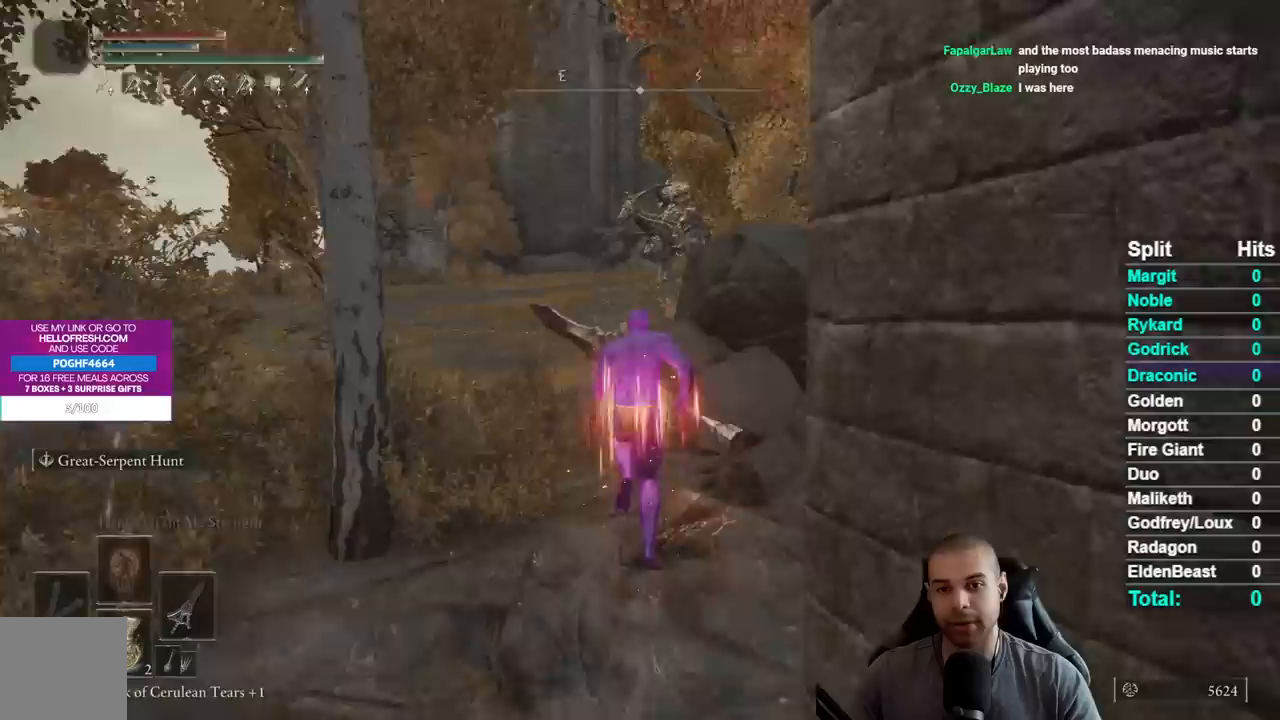
{"buttons": ["B"], "left_stick": "up-left", "right_stick": "right", "events": [[100, "right_stick", "right"], [383, "left_stick", "up-left"]]}
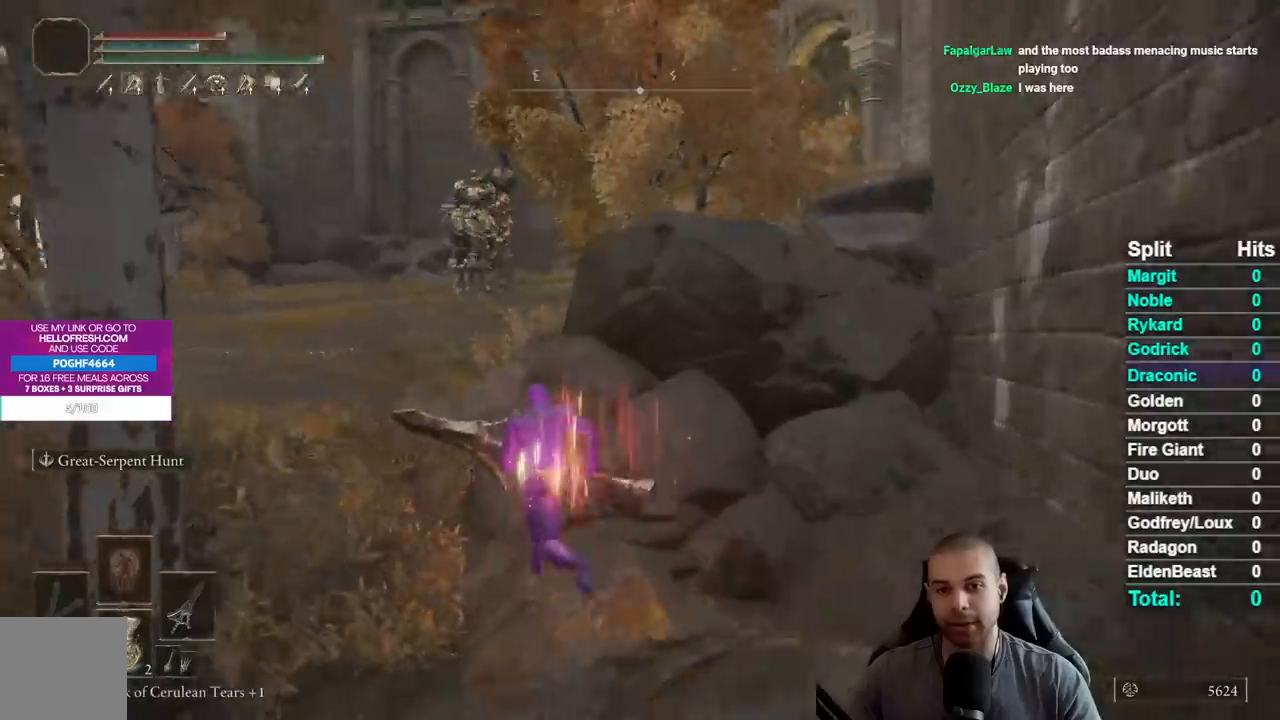
{"buttons": ["B"], "left_stick": "up-left", "right_stick": "right", "events": []}
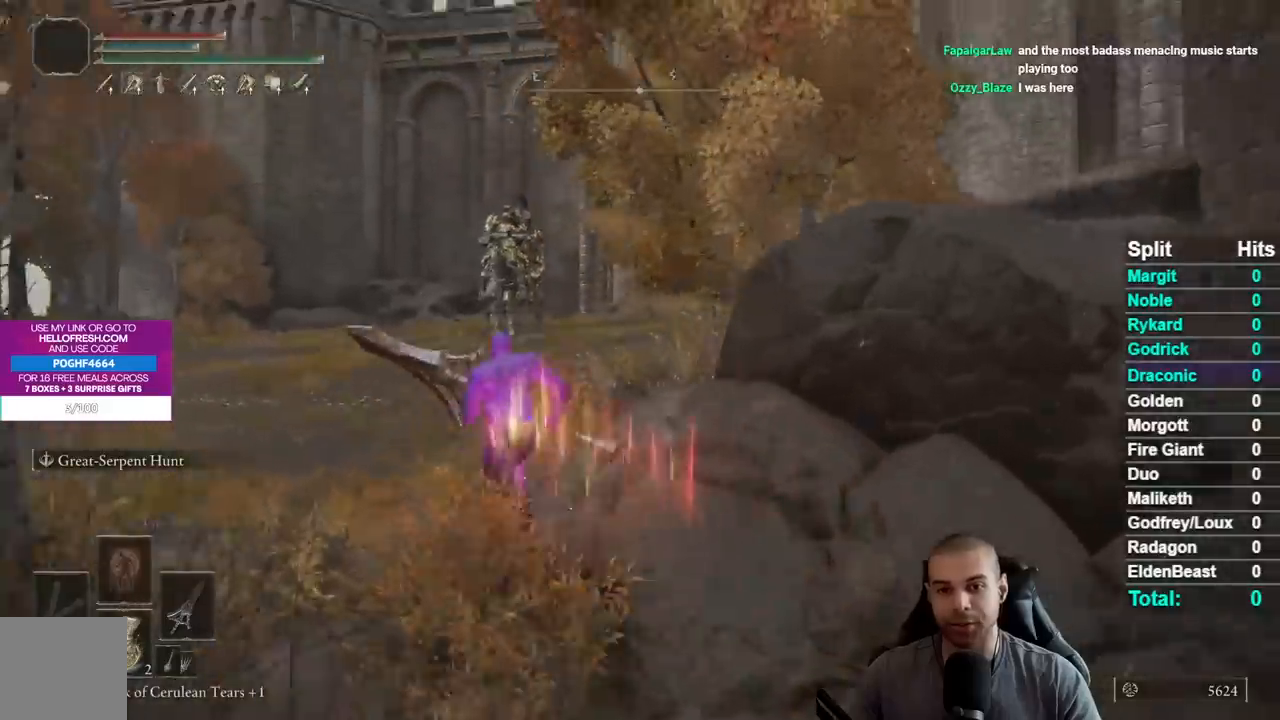
{"buttons": ["B"], "left_stick": "up-left", "right_stick": "right", "events": []}
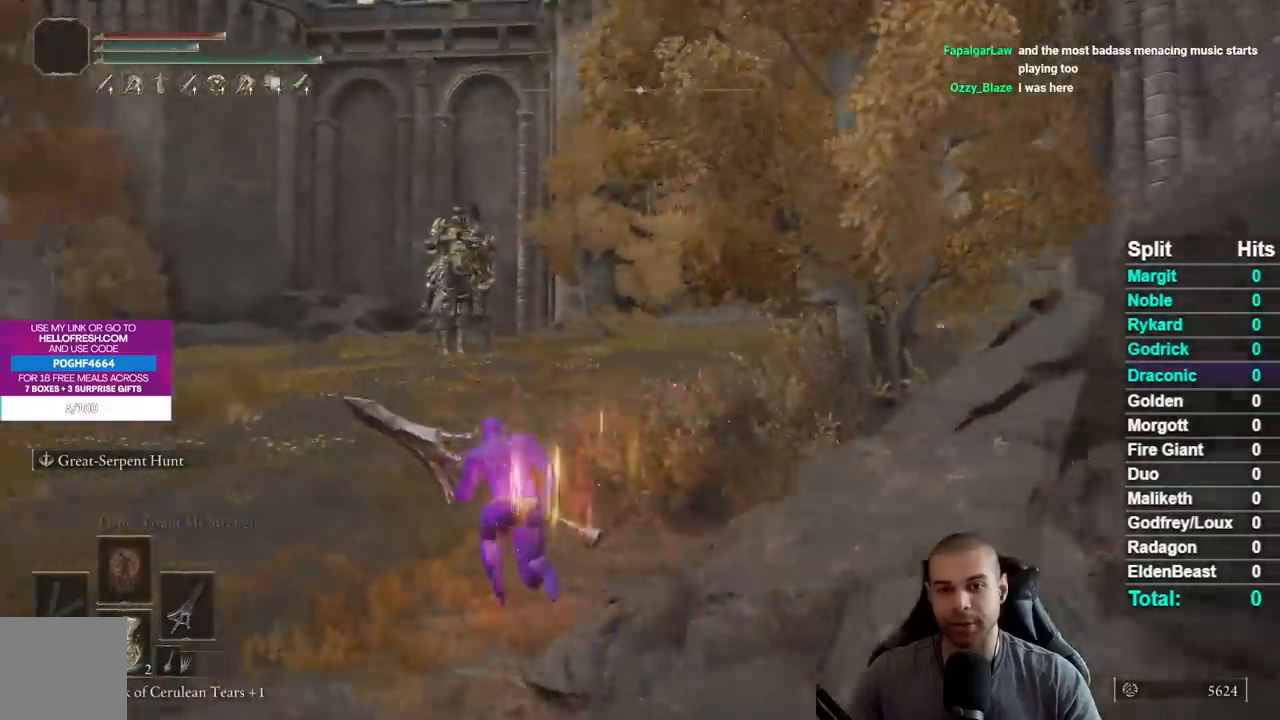
{"buttons": ["B"], "left_stick": "up-left", "right_stick": "right", "events": []}
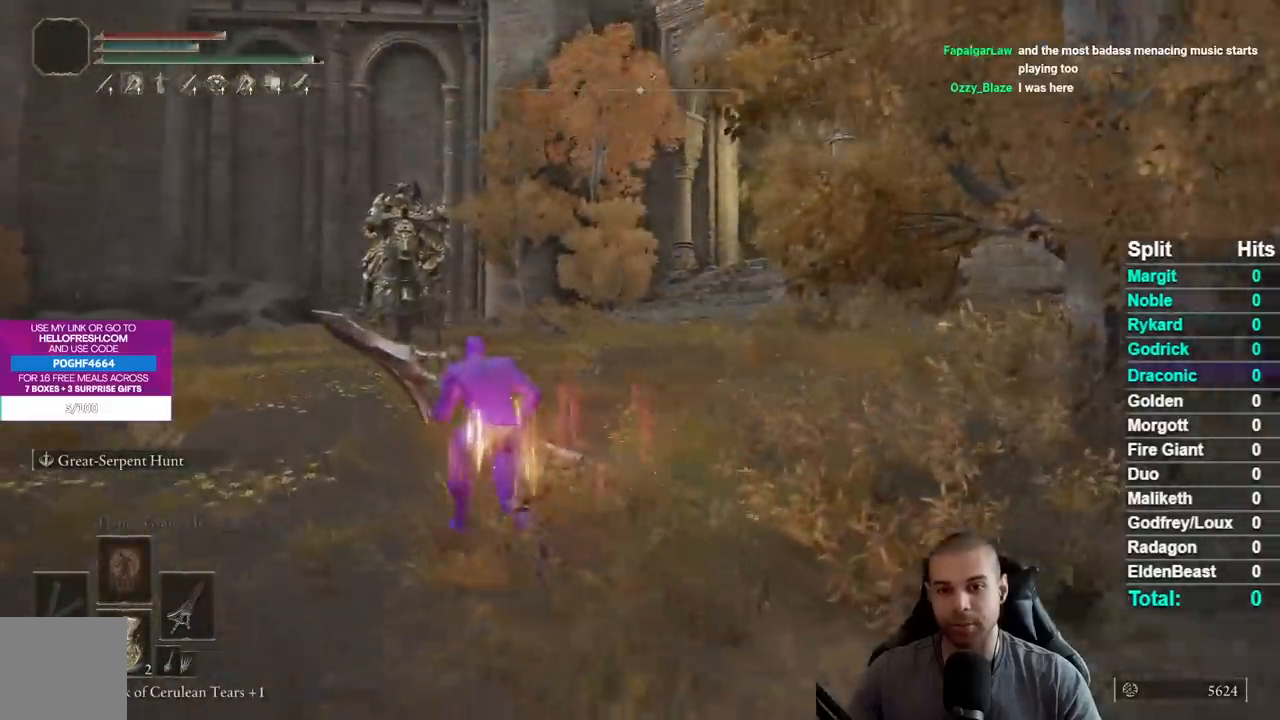
{"buttons": ["B"], "left_stick": "up-left", "right_stick": "right", "events": []}
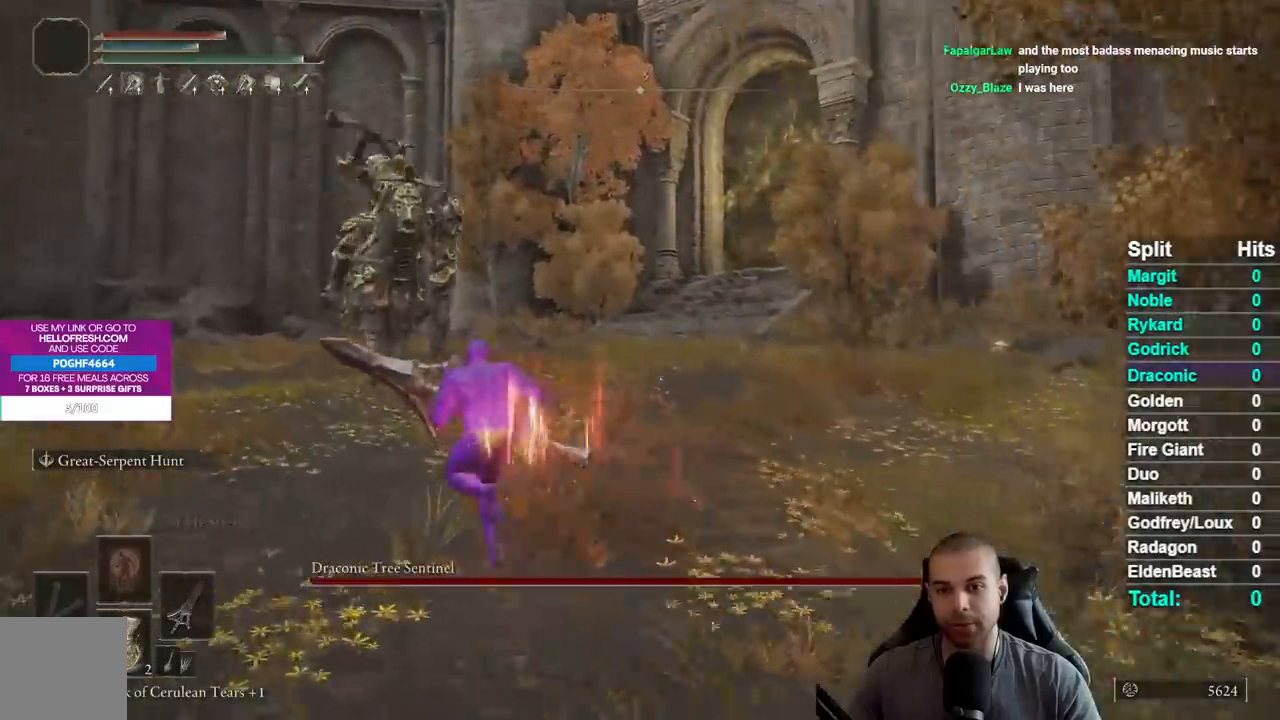
{"buttons": ["B"], "left_stick": "up-left", "right_stick": "right", "events": []}
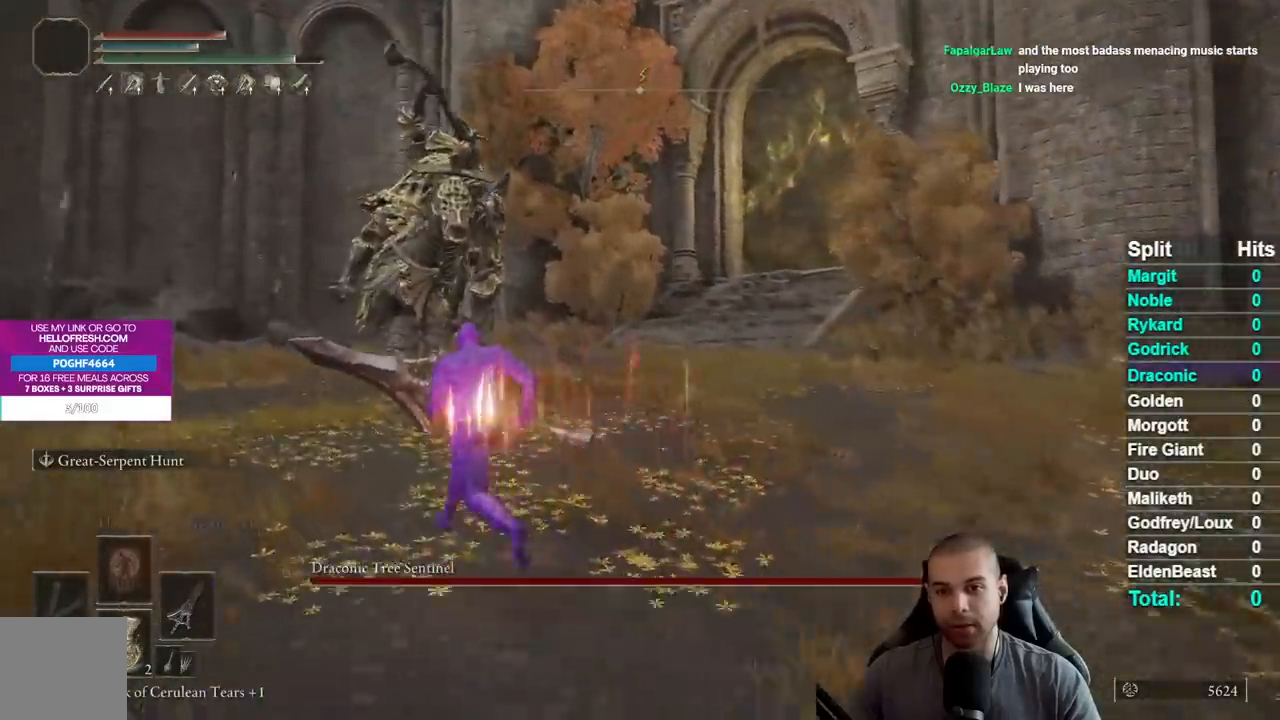
{"buttons": ["B"], "left_stick": "up-left", "right_stick": "right", "events": []}
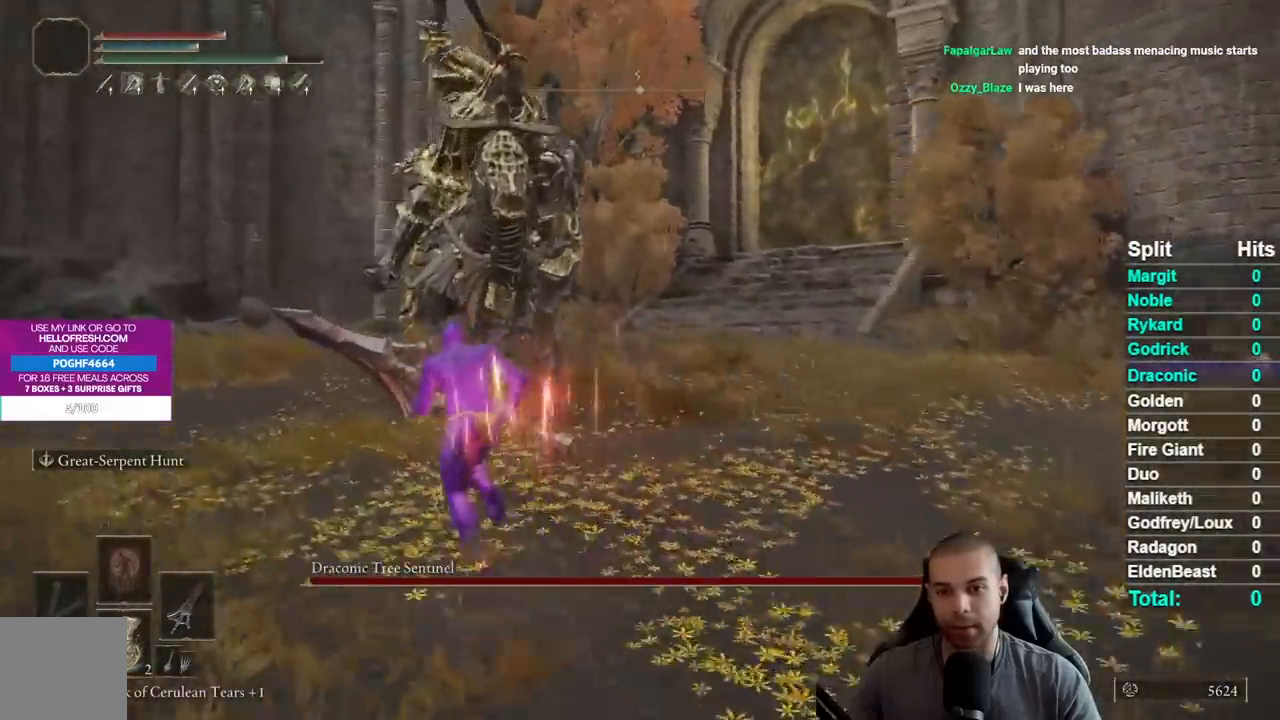
{"buttons": ["R2"], "left_stick": "up-left", "right_stick": "center", "events": [[67, "right_stick", "center"], [233, "B", "up"], [400, "R2", "down"]]}
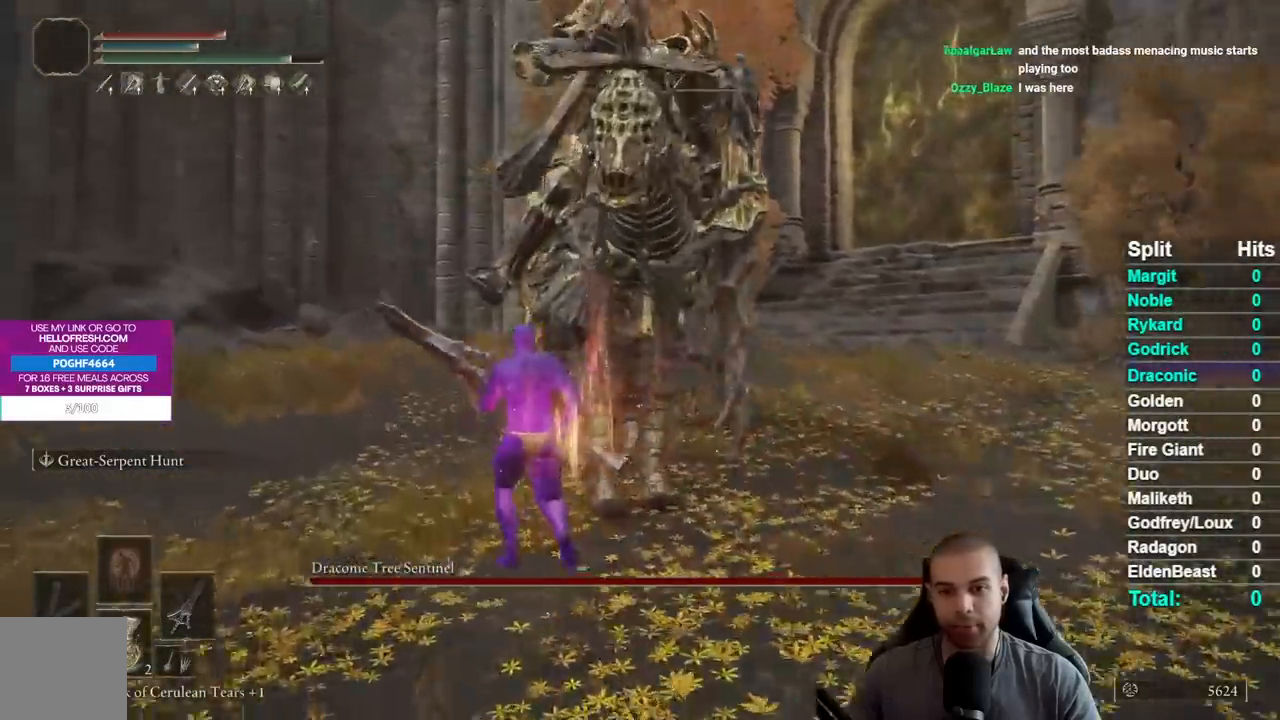
{"buttons": ["R2"], "left_stick": "up-left", "right_stick": "center", "events": [[33, "right_stick", "right"], [233, "right_stick", "center"], [333, "right_stick", "right"], [483, "right_stick", "center"]]}
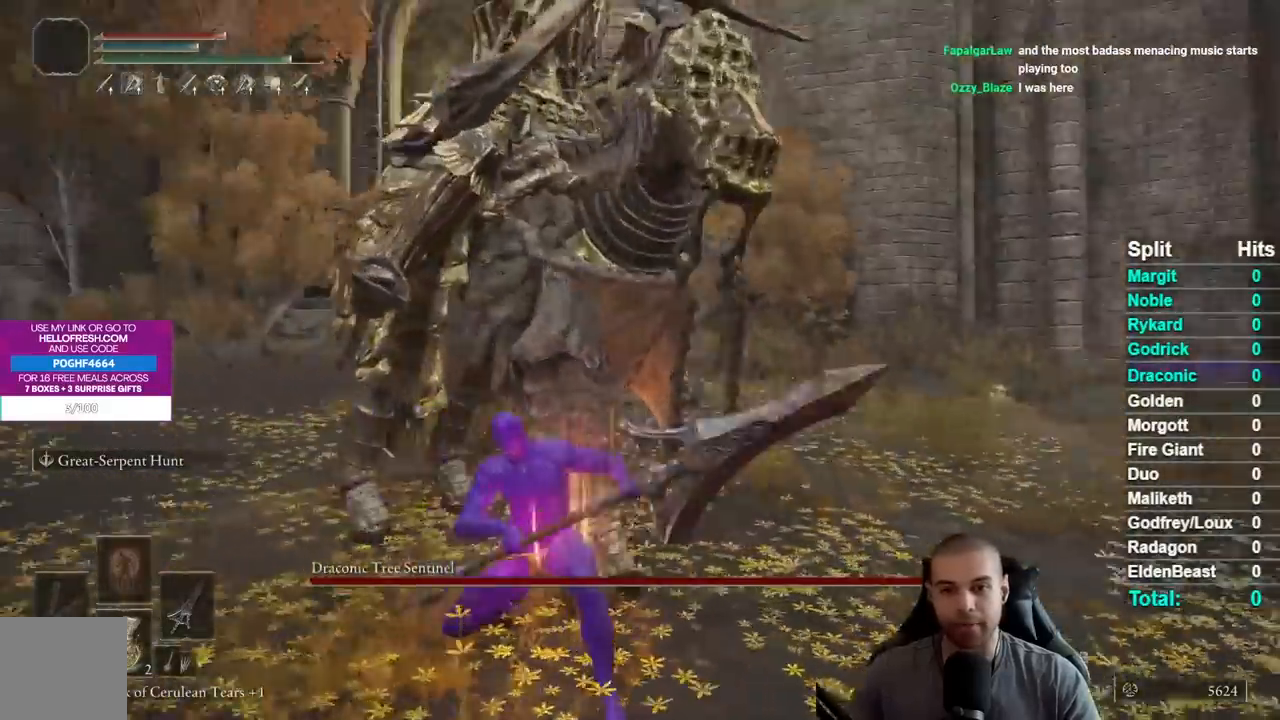
{"buttons": ["R2"], "left_stick": "up-left", "right_stick": "center", "events": [[200, "right_stick", "right"], [367, "right_stick", "center"]]}
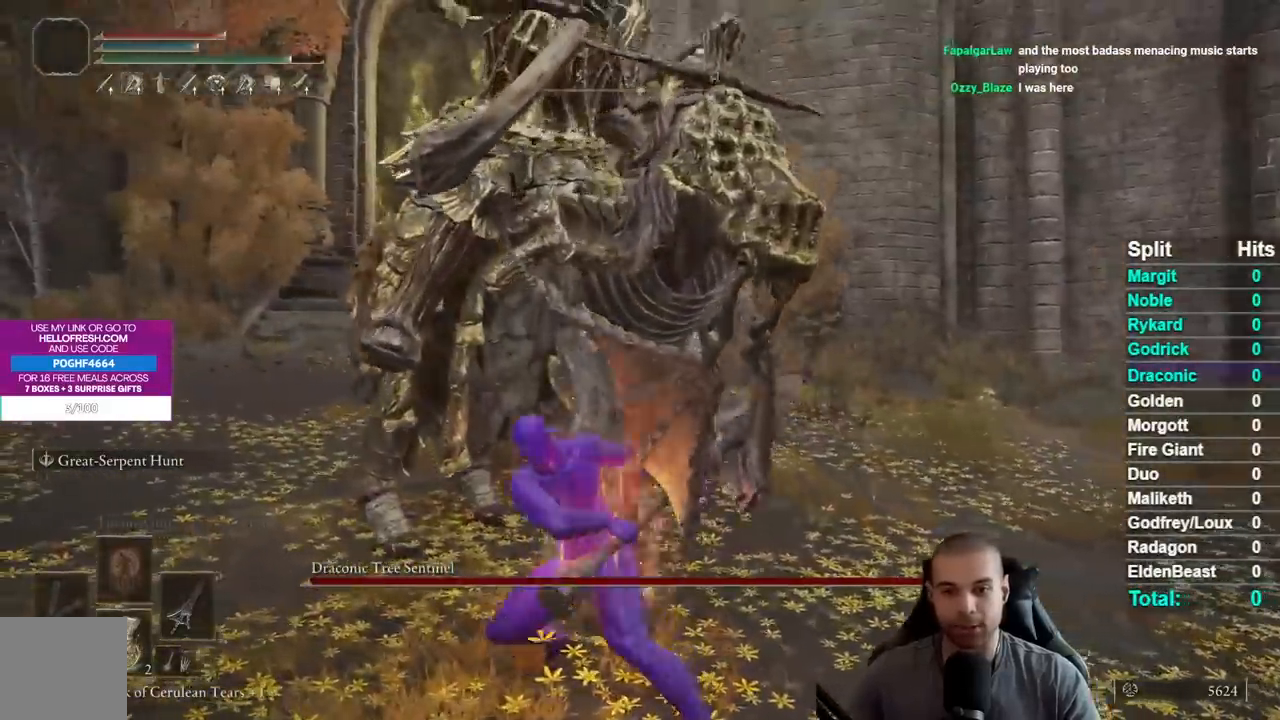
{"buttons": [], "left_stick": "up-left", "right_stick": "center", "events": [[217, "right_stick", "right"], [433, "right_stick", "center"], [467, "R2", "up"]]}
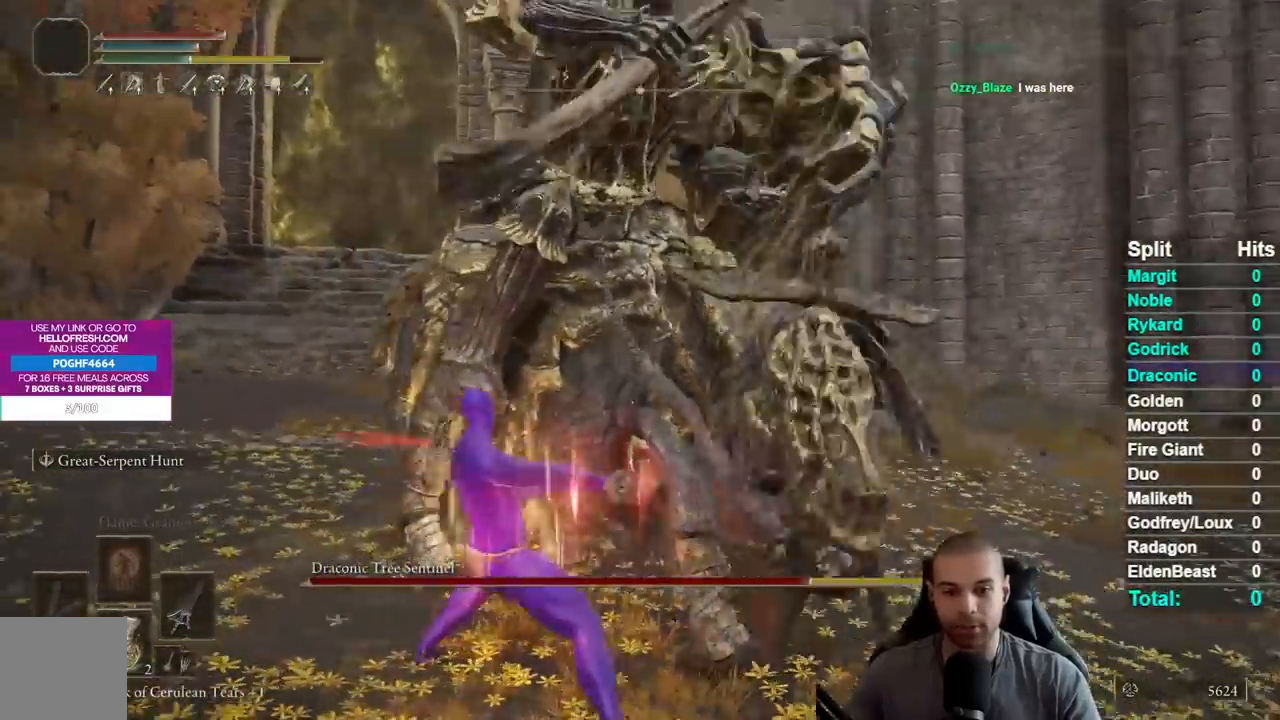
{"buttons": ["R2"], "left_stick": "up-left", "right_stick": "center", "events": [[50, "R2", "down"], [267, "right_stick", "right"], [500, "right_stick", "center"]]}
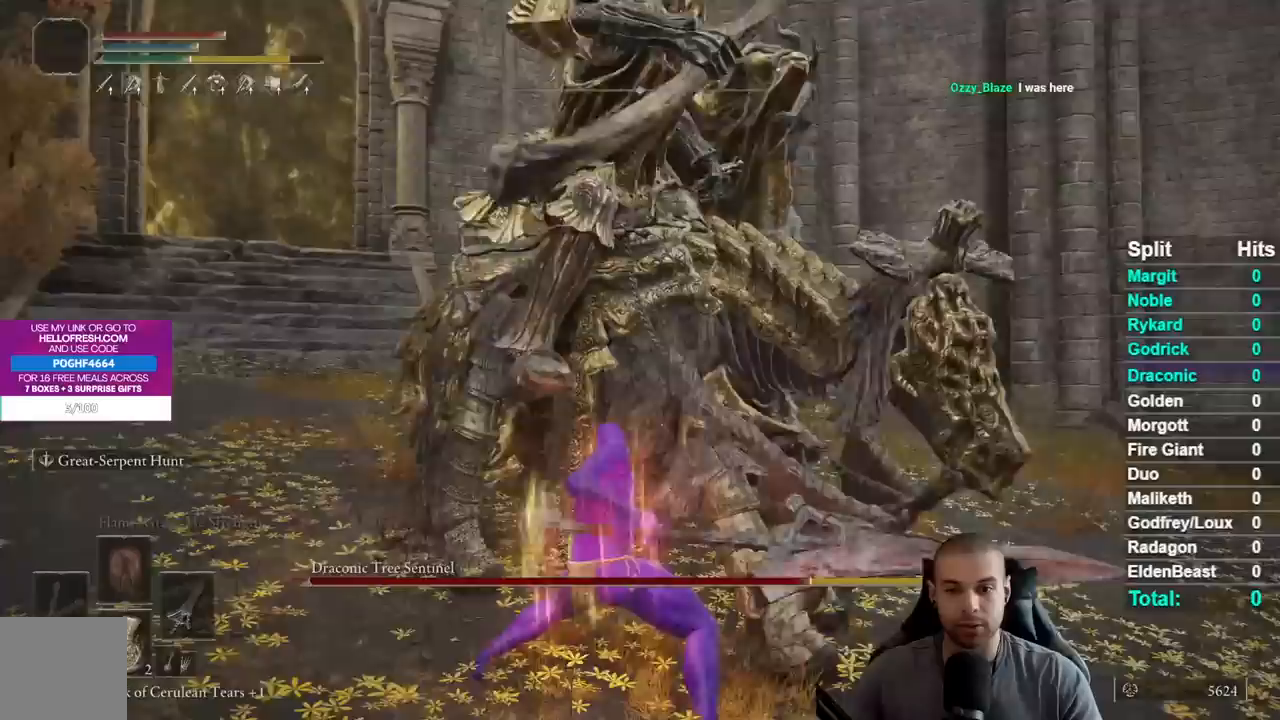
{"buttons": ["R2"], "left_stick": "up-left", "right_stick": "center", "events": []}
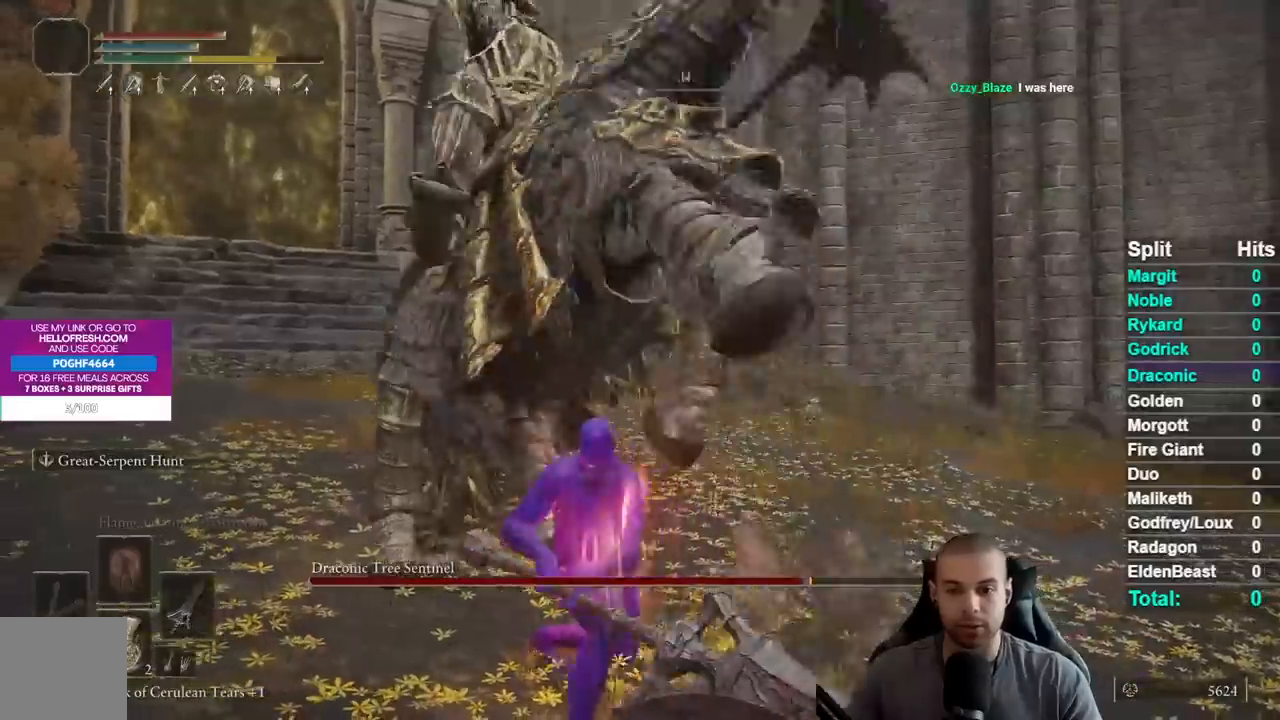
{"buttons": ["R2"], "left_stick": "up-left", "right_stick": "center", "events": []}